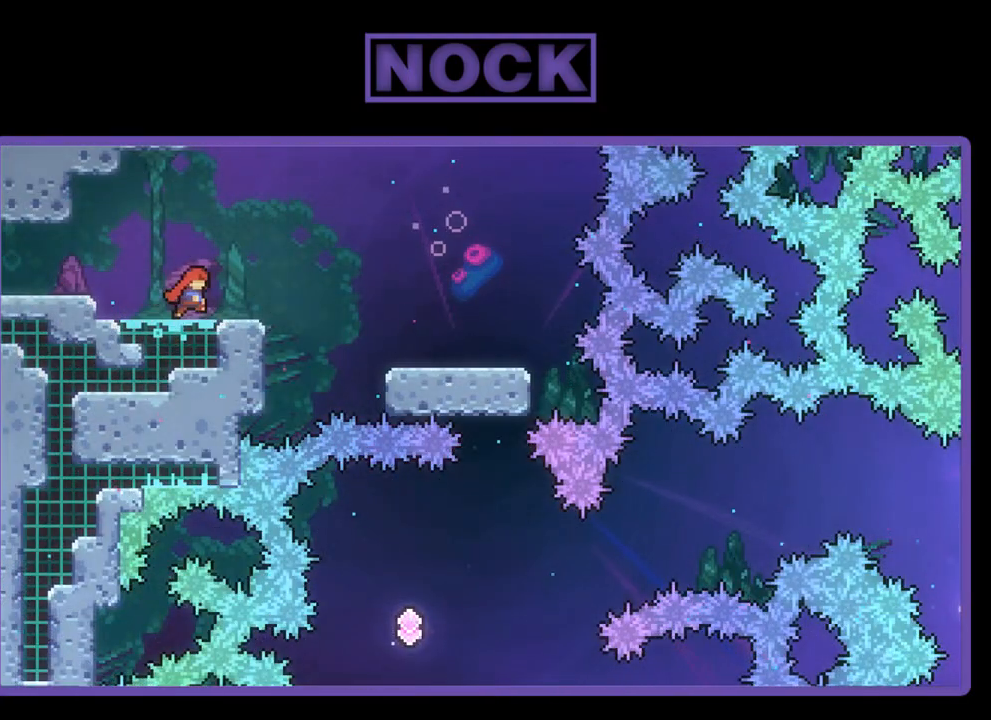
Gameplay with a controller (PlayStation layout); each line is a JSON object with the inputs held at the frame after it. "events" lists button and stick changes between this image and that frame as [ms after this image, input, new state], when the widget could be followed in between. Not read: right_stick.
{"buttons": ["CROSS", "R2", "DPAD_RIGHT"], "left_stick": "center", "events": [[117, "CROSS", "down"]]}
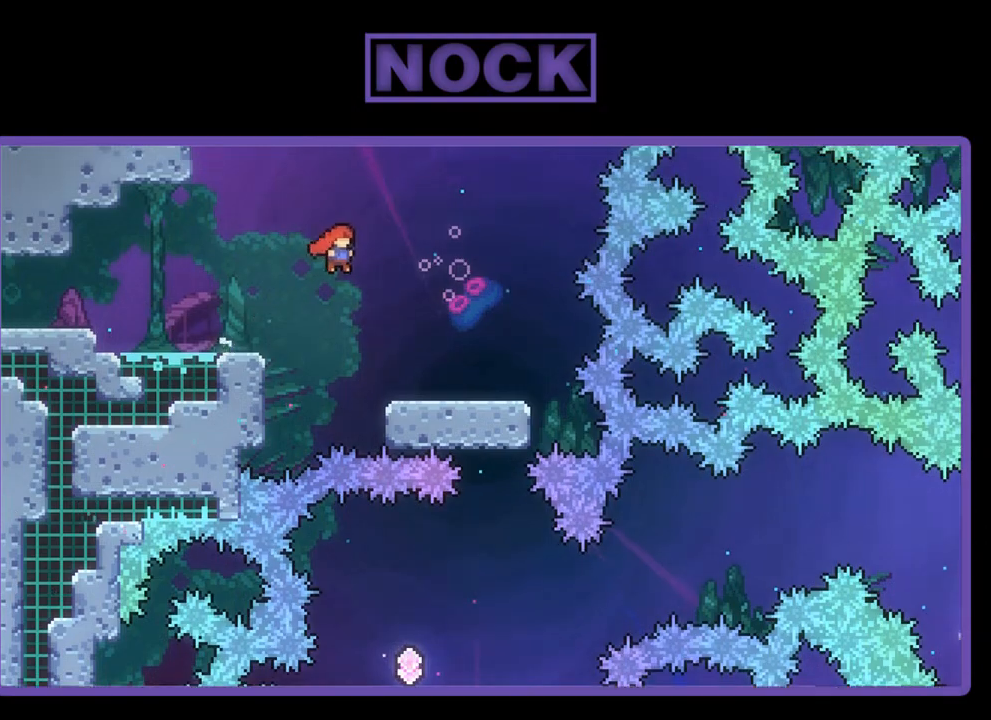
{"buttons": ["R2", "DPAD_RIGHT"], "left_stick": "center", "events": [[50, "CROSS", "up"]]}
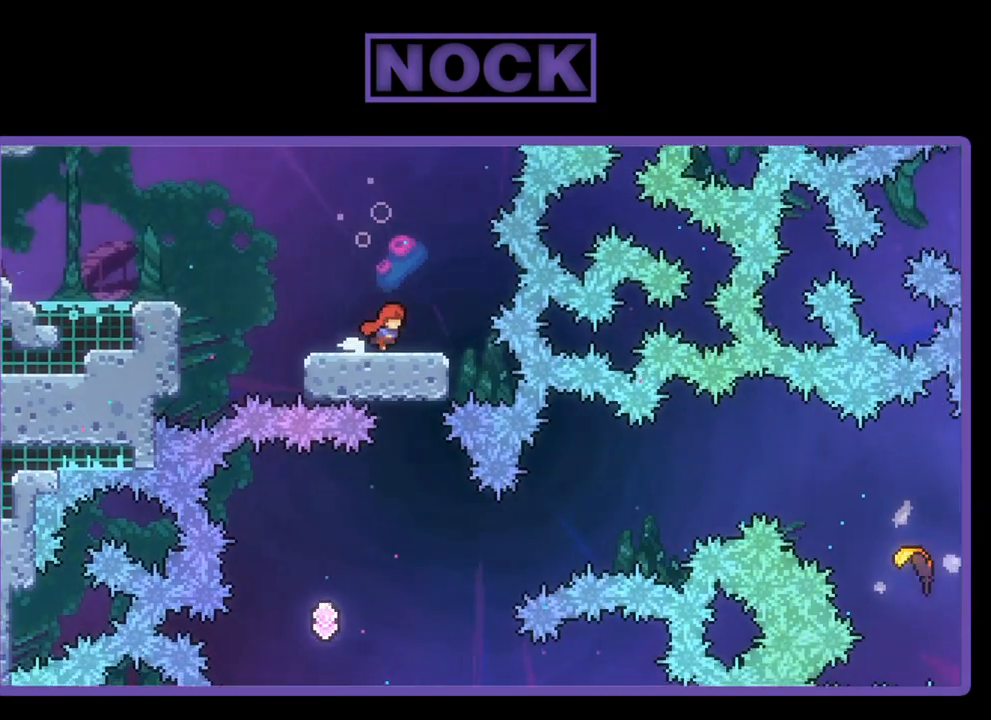
{"buttons": ["R2"], "left_stick": "center", "events": [[50, "DPAD_RIGHT", "up"]]}
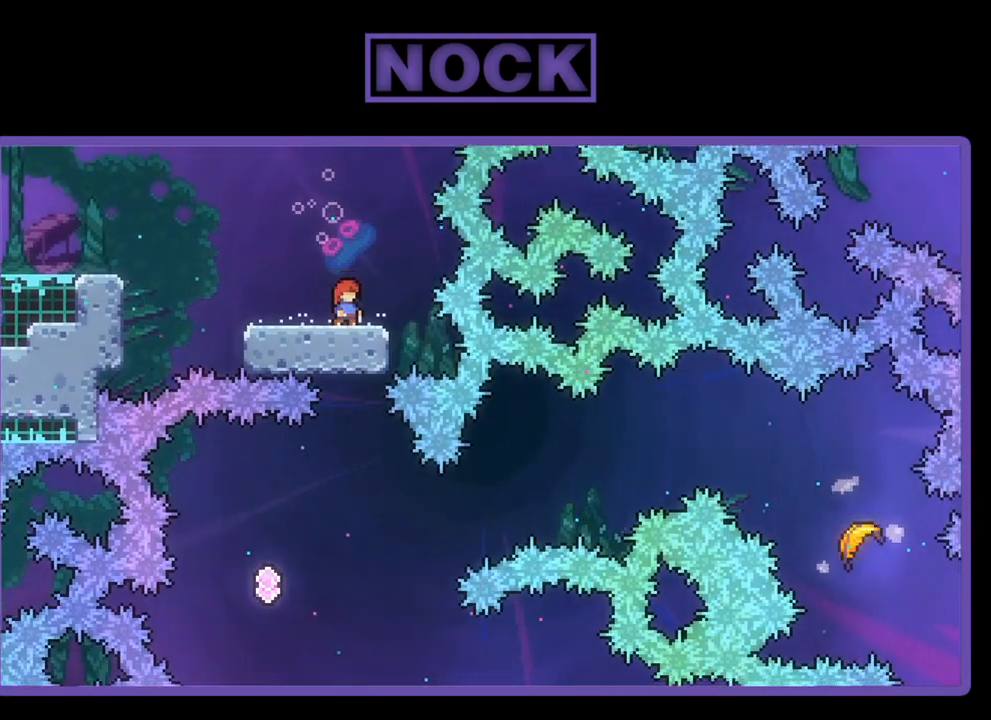
{"buttons": ["R2"], "left_stick": "center", "events": []}
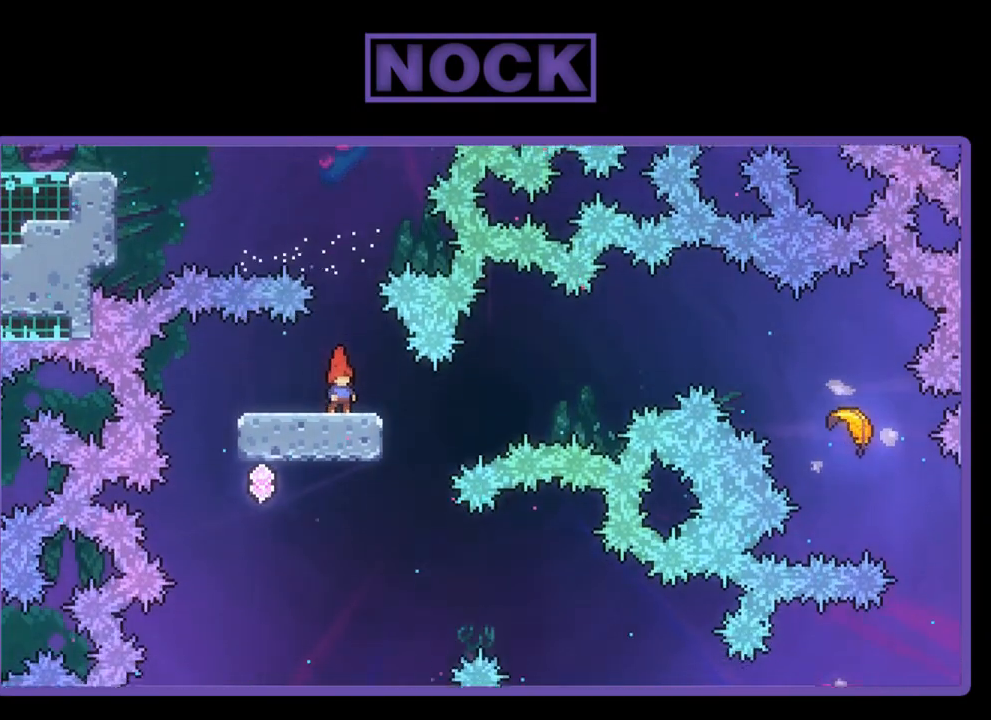
{"buttons": ["CROSS", "R2", "DPAD_LEFT"], "left_stick": "center", "events": [[17, "DPAD_LEFT", "down"], [350, "DPAD_LEFT", "up"], [417, "DPAD_LEFT", "down"], [483, "CROSS", "down"]]}
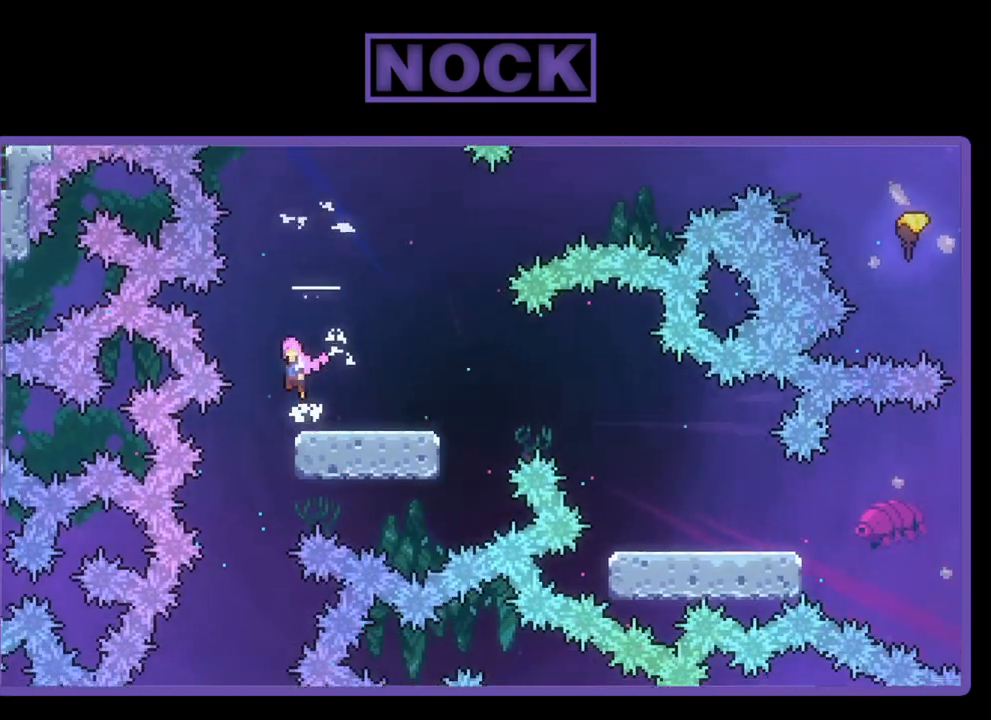
{"buttons": ["R2", "DPAD_DOWN"], "left_stick": "center", "events": [[50, "CROSS", "up"], [117, "DPAD_LEFT", "up"], [383, "DPAD_DOWN", "down"]]}
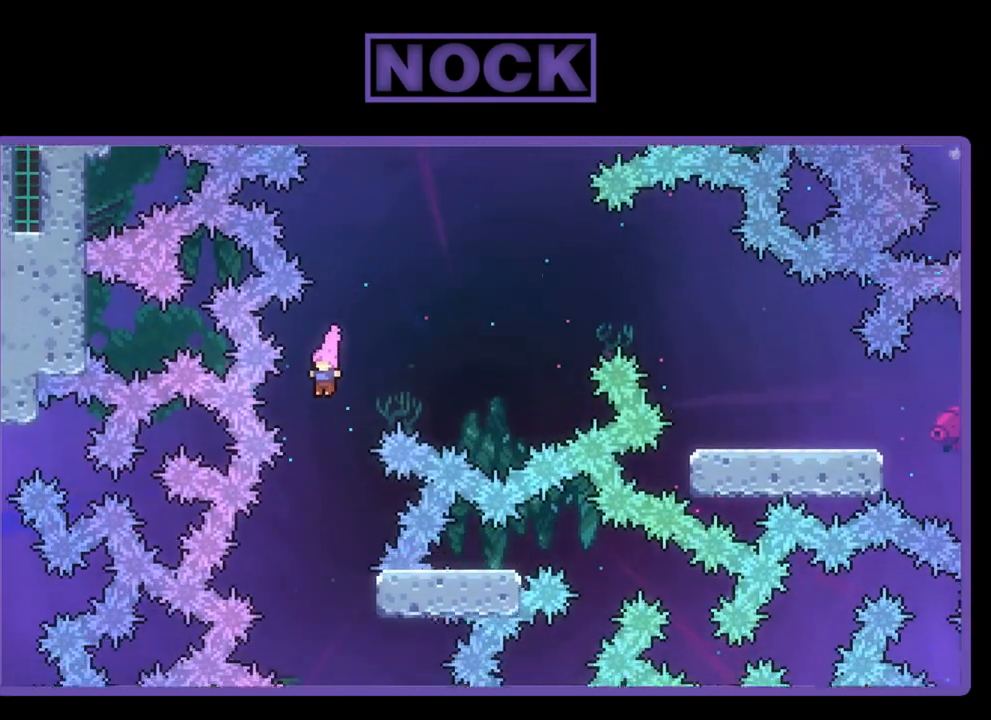
{"buttons": ["R2", "DPAD_DOWN", "DPAD_RIGHT"], "left_stick": "center", "events": [[417, "DPAD_RIGHT", "down"]]}
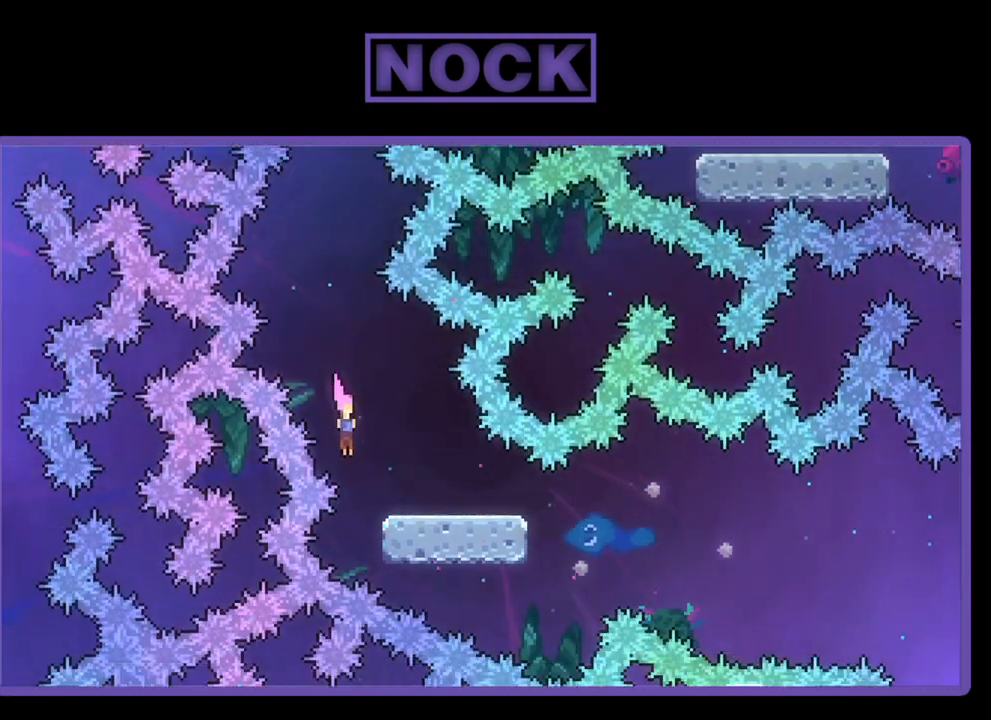
{"buttons": ["CROSS", "R2", "DPAD_DOWN", "DPAD_RIGHT"], "left_stick": "center", "events": [[50, "CIRCLE", "down"], [183, "CIRCLE", "up"], [350, "CROSS", "down"]]}
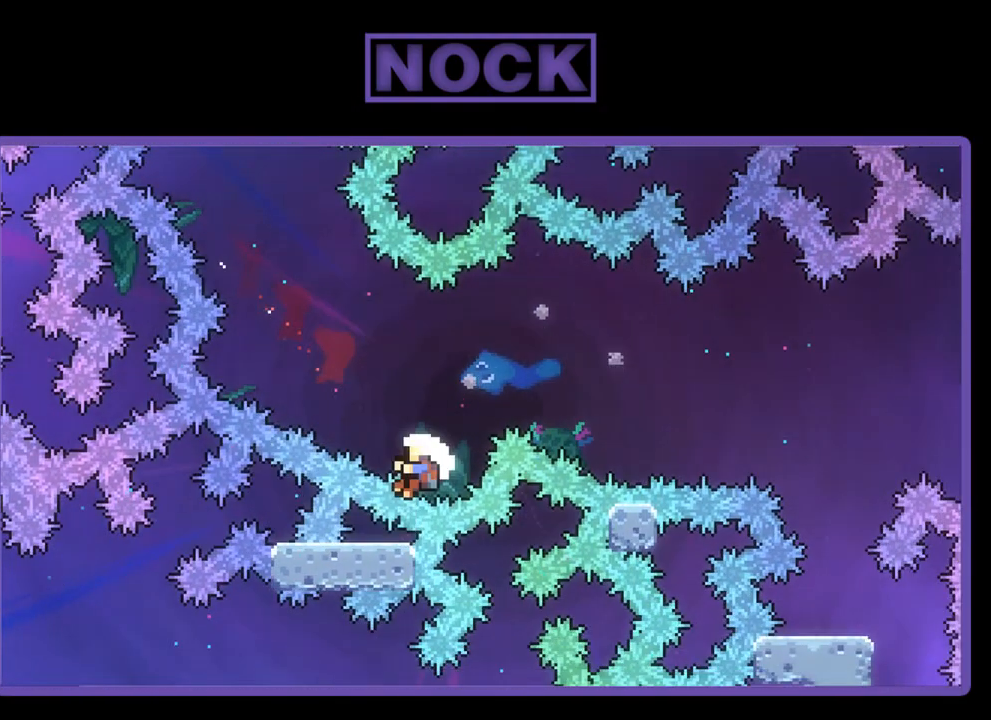
{"buttons": [], "left_stick": "center", "events": [[17, "DPAD_DOWN", "up"], [117, "DPAD_UP", "down"], [183, "CROSS", "up"], [317, "DPAD_RIGHT", "up"], [317, "R2", "up"], [350, "DPAD_UP", "up"]]}
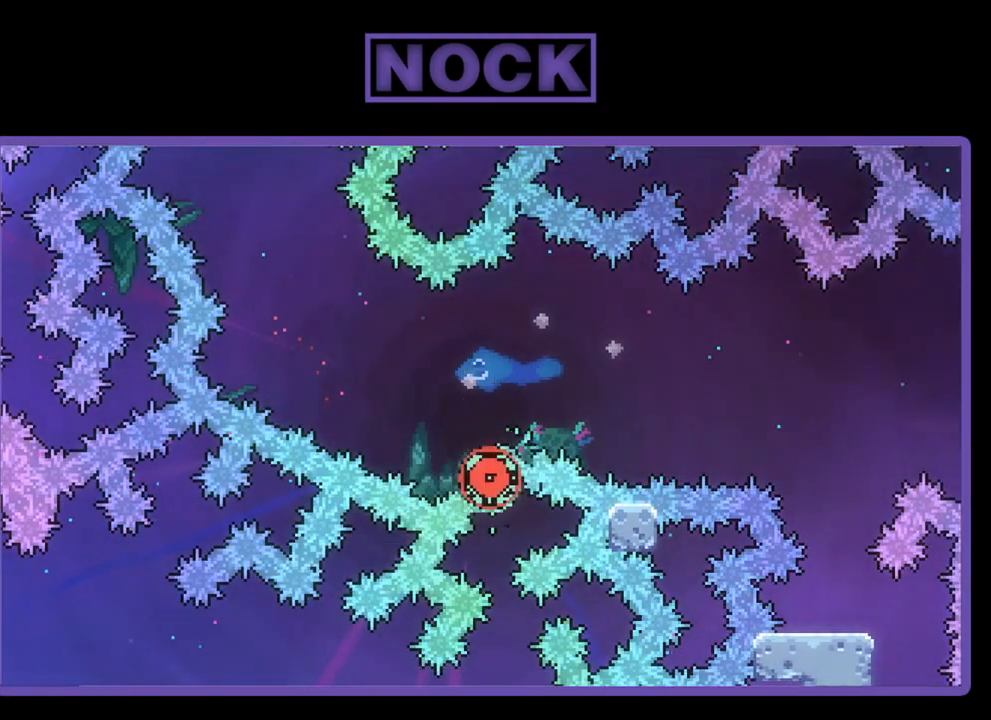
{"buttons": [], "left_stick": "center", "events": []}
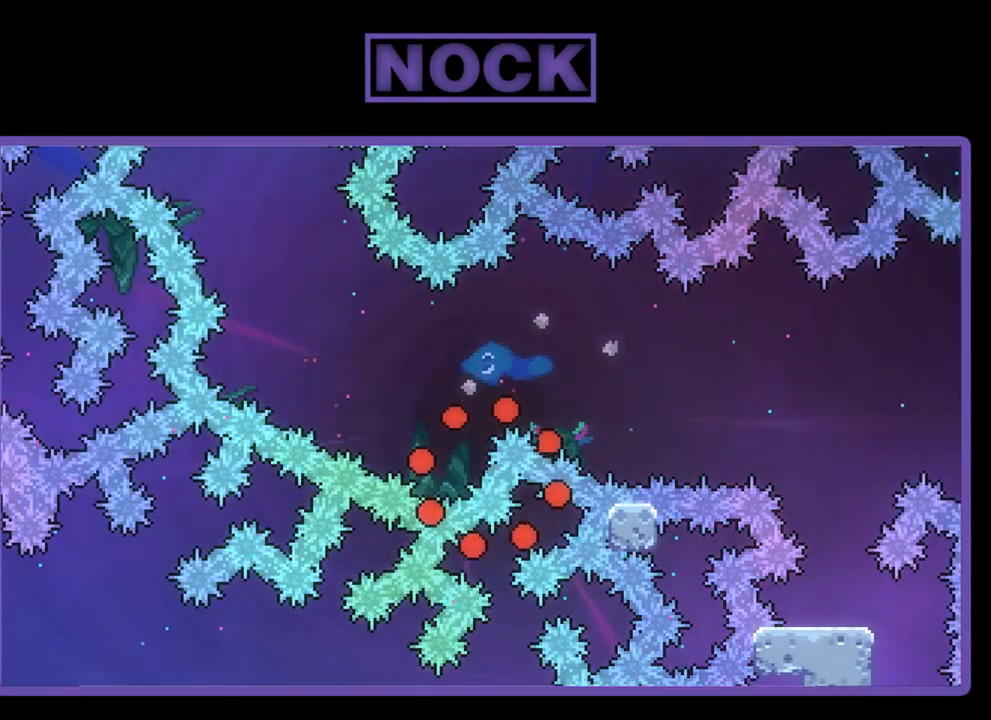
{"buttons": ["R2"], "left_stick": "center", "events": [[50, "R2", "down"]]}
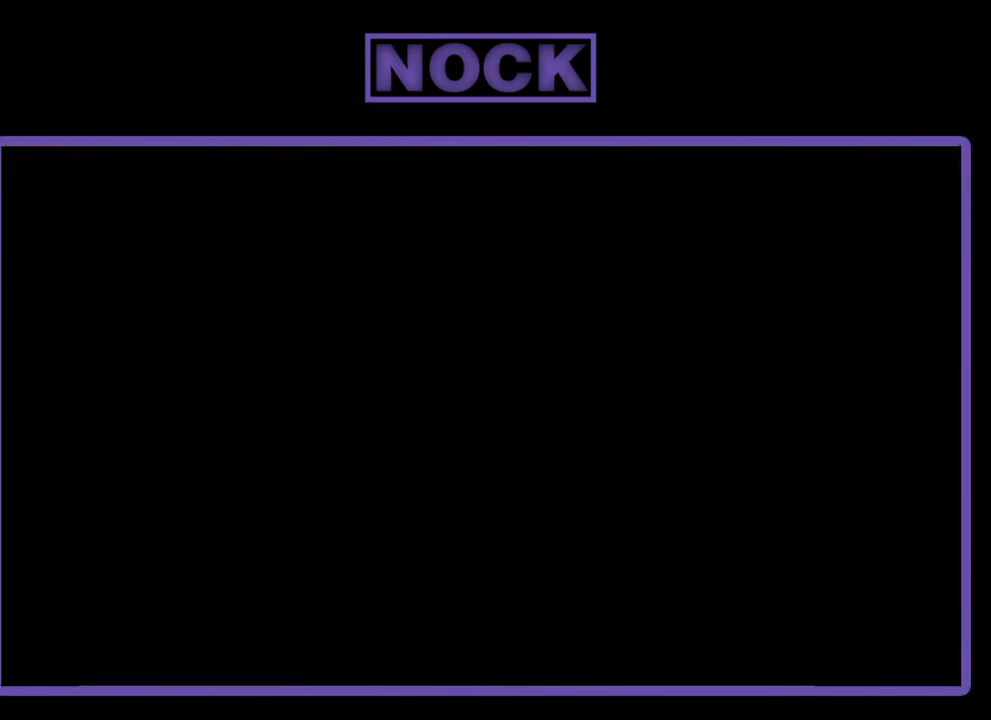
{"buttons": ["R2", "DPAD_RIGHT"], "left_stick": "center", "events": [[183, "DPAD_RIGHT", "down"]]}
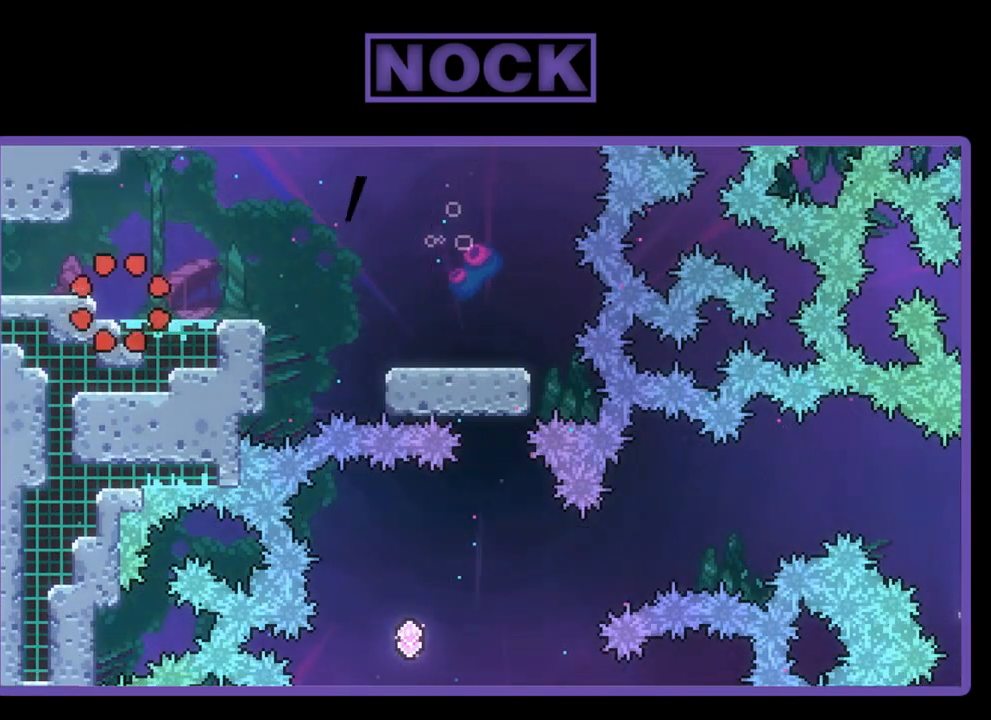
{"buttons": ["R2", "DPAD_RIGHT"], "left_stick": "center", "events": []}
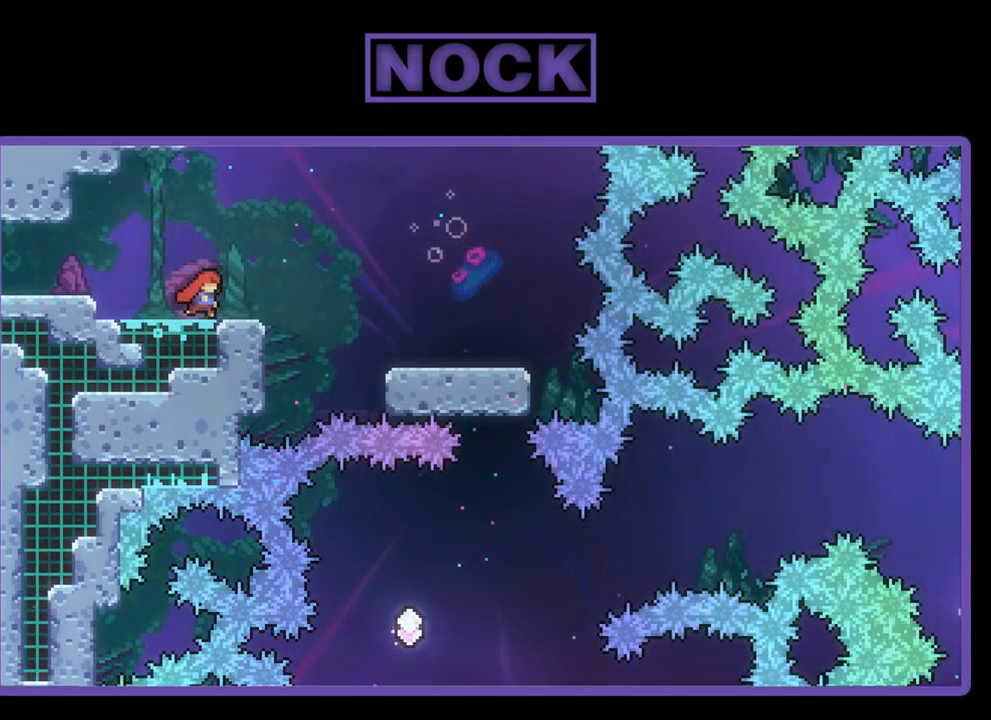
{"buttons": ["R2", "DPAD_RIGHT"], "left_stick": "center", "events": [[117, "CROSS", "down"], [283, "CROSS", "up"]]}
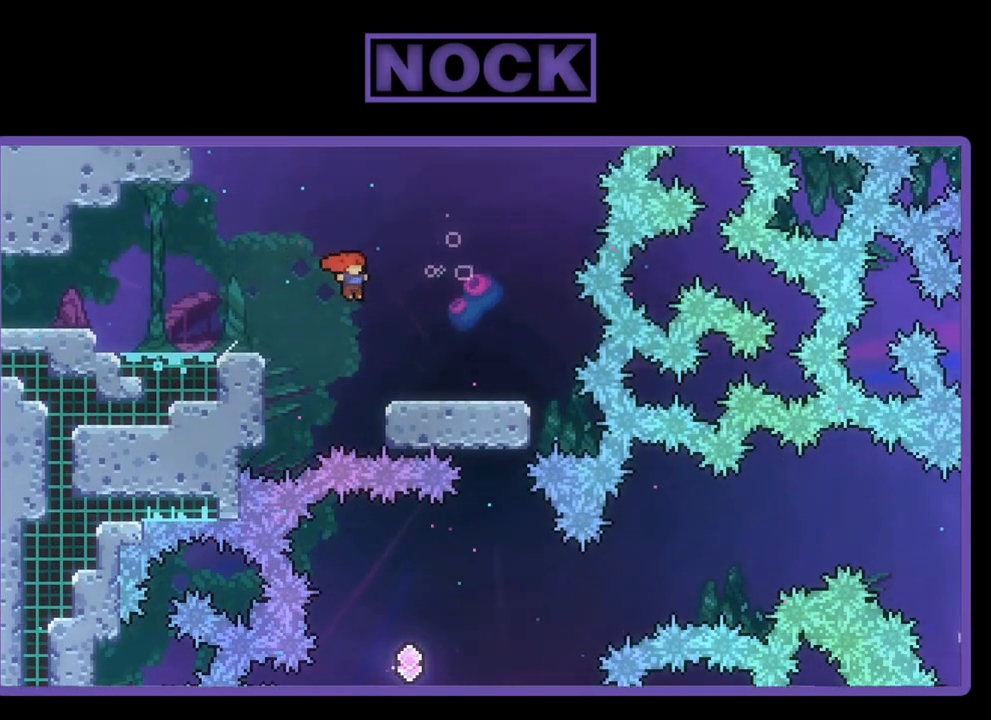
{"buttons": ["R2", "DPAD_RIGHT"], "left_stick": "center", "events": []}
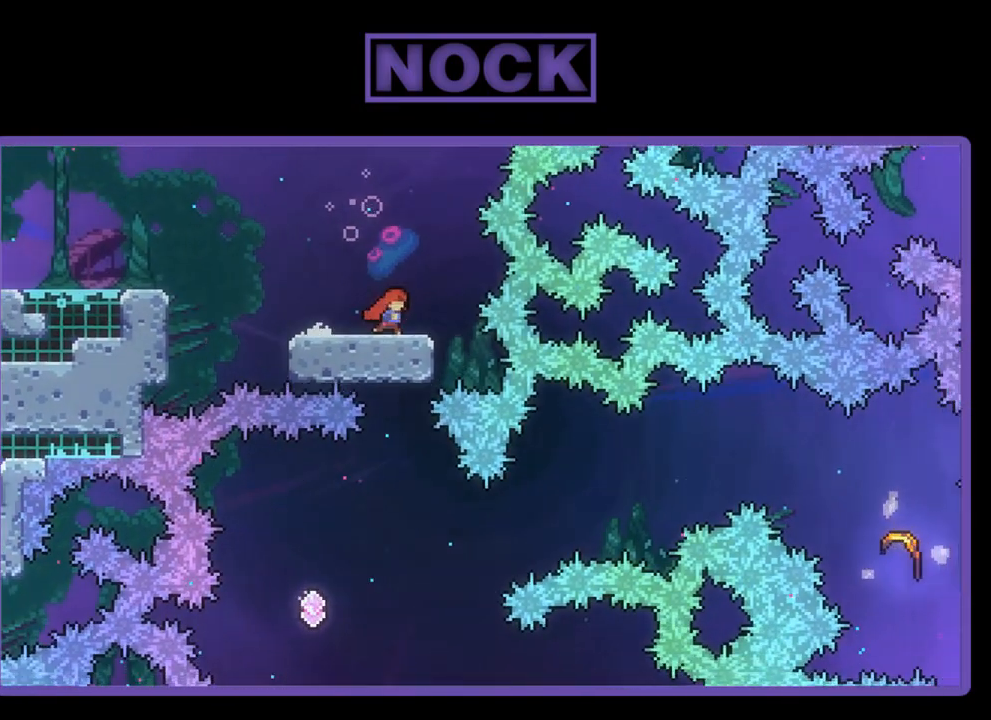
{"buttons": ["R2"], "left_stick": "center", "events": [[17, "DPAD_RIGHT", "up"]]}
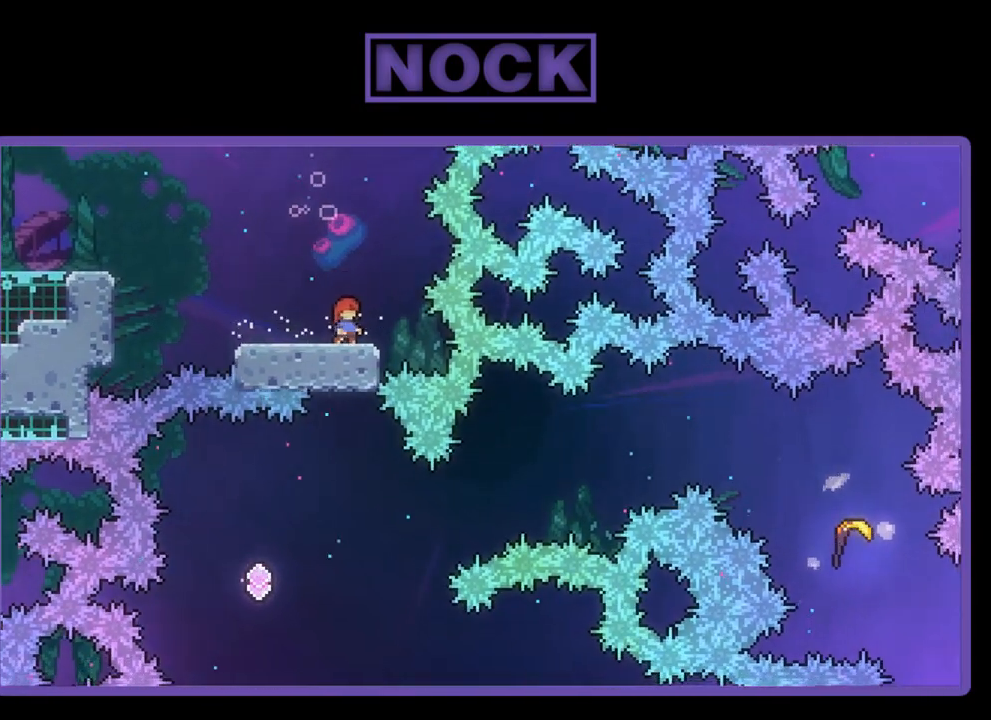
{"buttons": ["R2", "DPAD_LEFT"], "left_stick": "center", "events": [[250, "DPAD_LEFT", "down"]]}
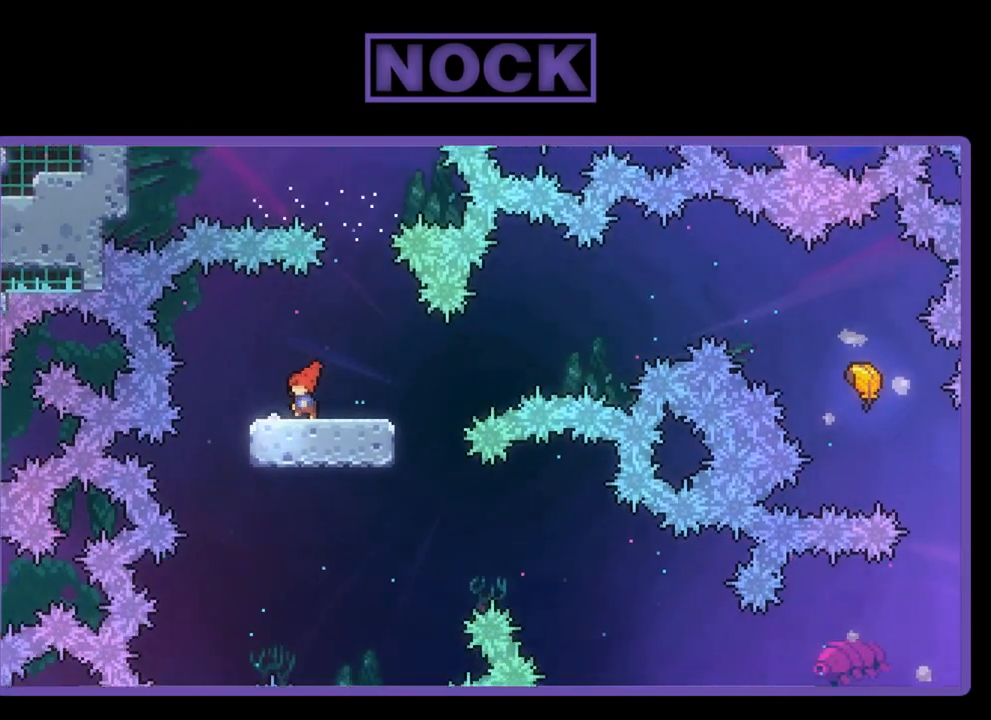
{"buttons": ["R2", "DPAD_DOWN"], "left_stick": "center", "events": [[383, "DPAD_DOWN", "down"], [383, "DPAD_LEFT", "up"]]}
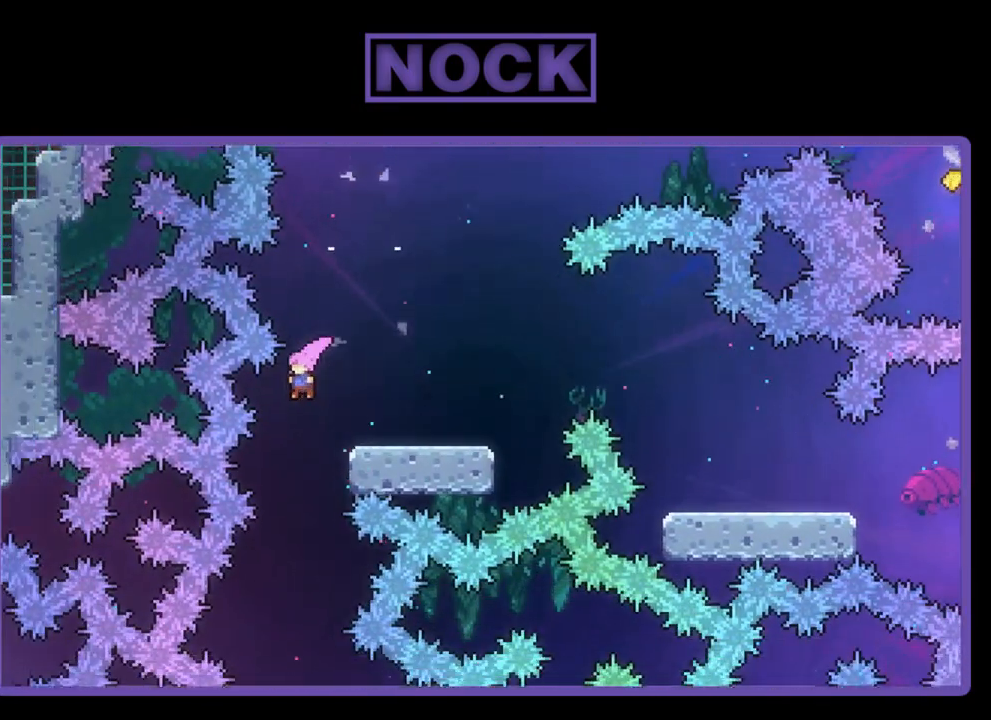
{"buttons": ["R2", "DPAD_DOWN", "DPAD_RIGHT"], "left_stick": "center", "events": [[450, "DPAD_RIGHT", "down"]]}
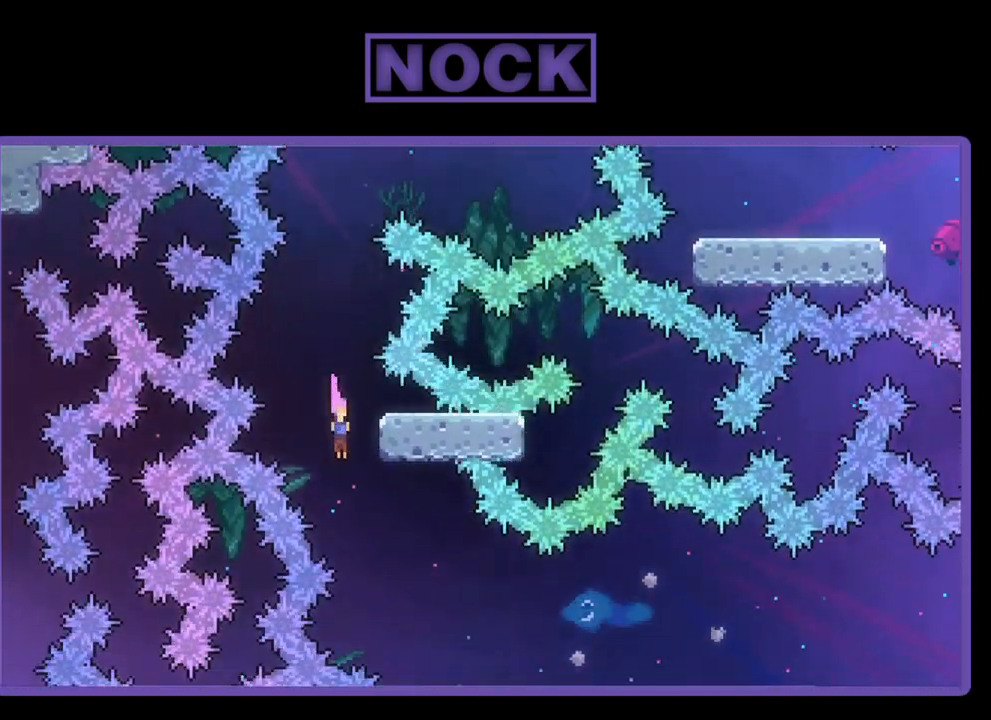
{"buttons": ["R2", "DPAD_RIGHT"], "left_stick": "center", "events": [[117, "CIRCLE", "down"], [117, "DPAD_DOWN", "up"], [150, "DPAD_UP", "down"], [217, "CIRCLE", "up"], [350, "CROSS", "down"], [417, "DPAD_UP", "up"], [483, "CROSS", "up"]]}
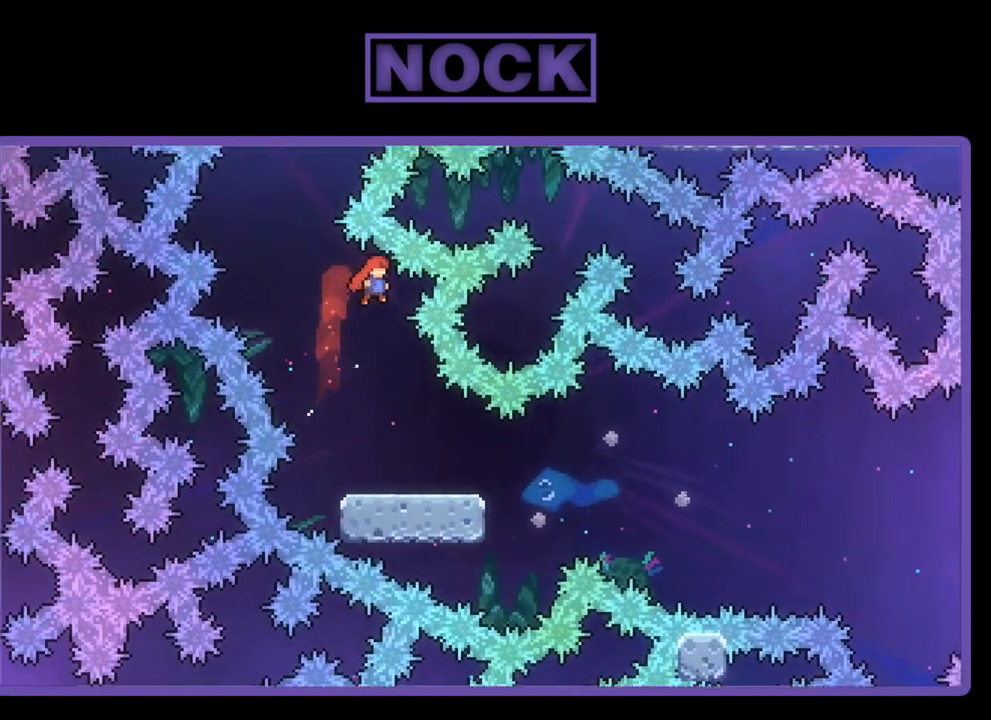
{"buttons": [], "left_stick": "center", "events": [[17, "DPAD_DOWN", "down"], [183, "DPAD_RIGHT", "up"], [283, "DPAD_DOWN", "up"], [483, "R2", "up"]]}
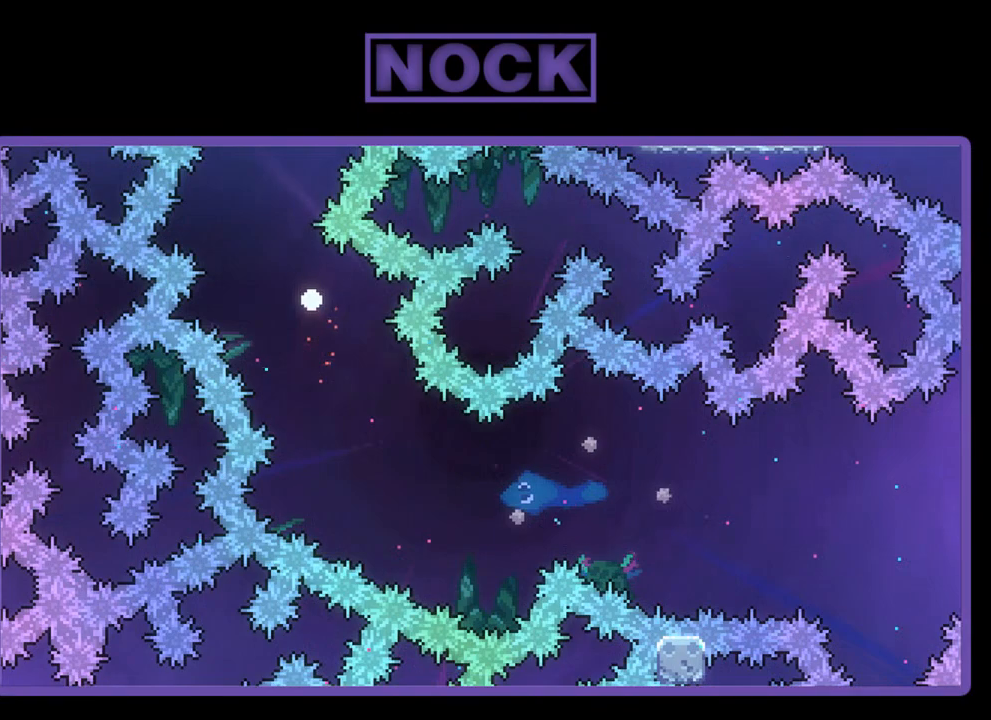
{"buttons": [], "left_stick": "center", "events": []}
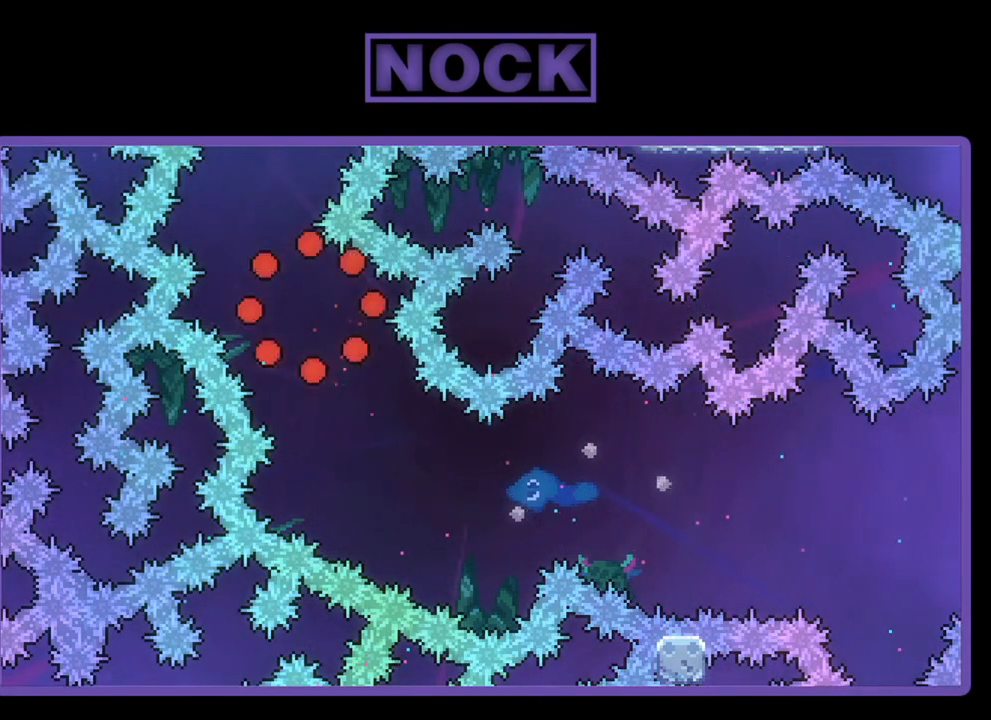
{"buttons": [], "left_stick": "center", "events": []}
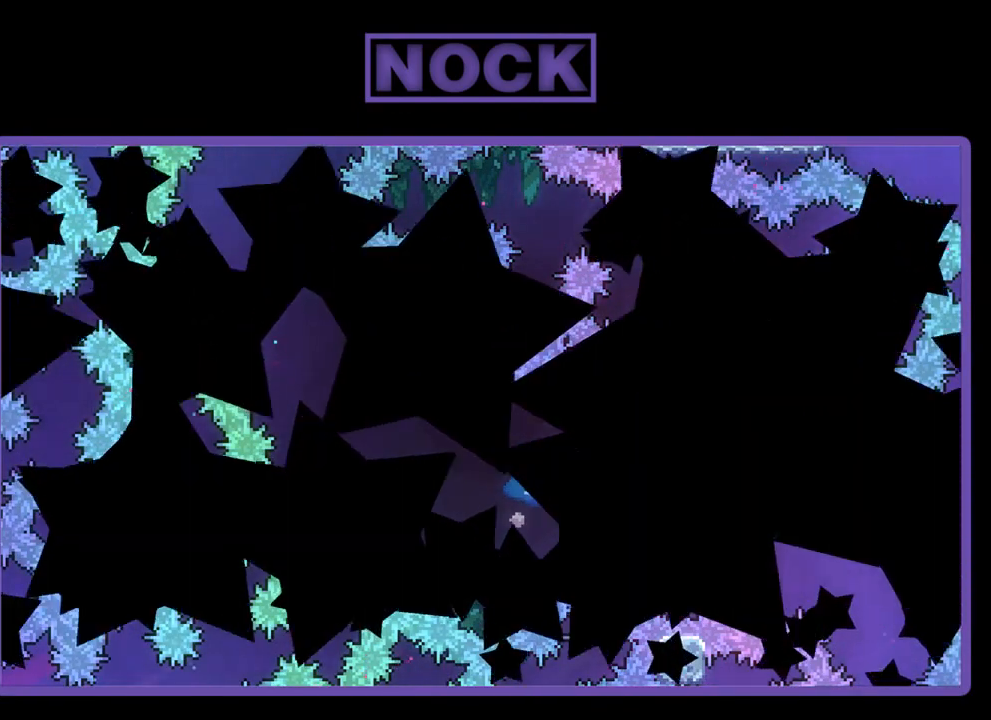
{"buttons": ["R2"], "left_stick": "center", "events": [[117, "R2", "down"]]}
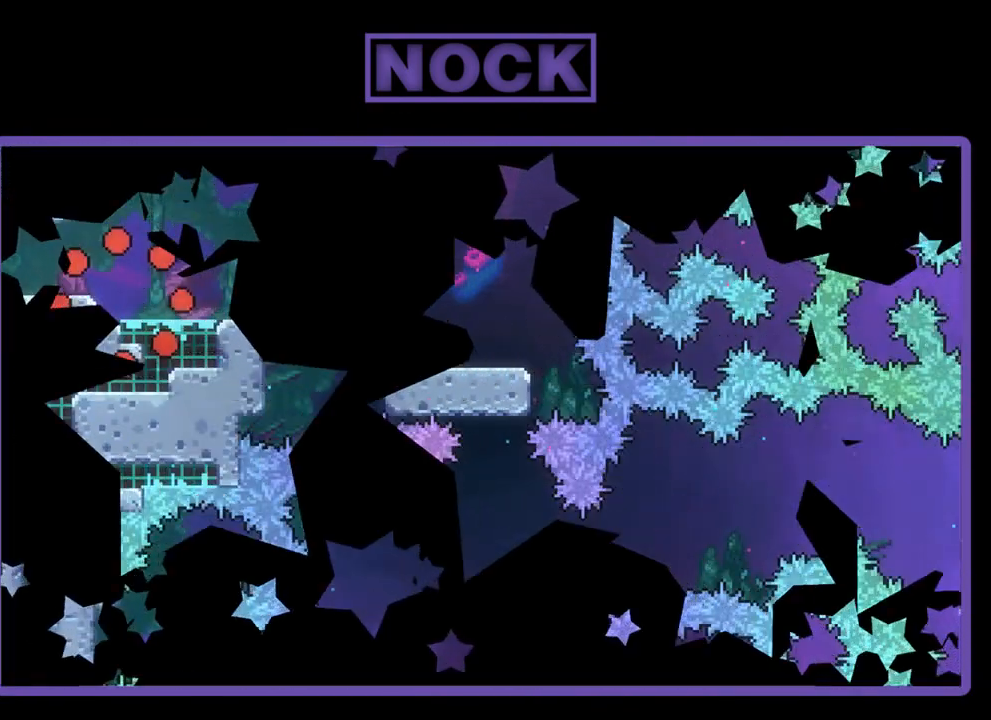
{"buttons": ["R2", "DPAD_RIGHT"], "left_stick": "center", "events": [[50, "DPAD_RIGHT", "down"]]}
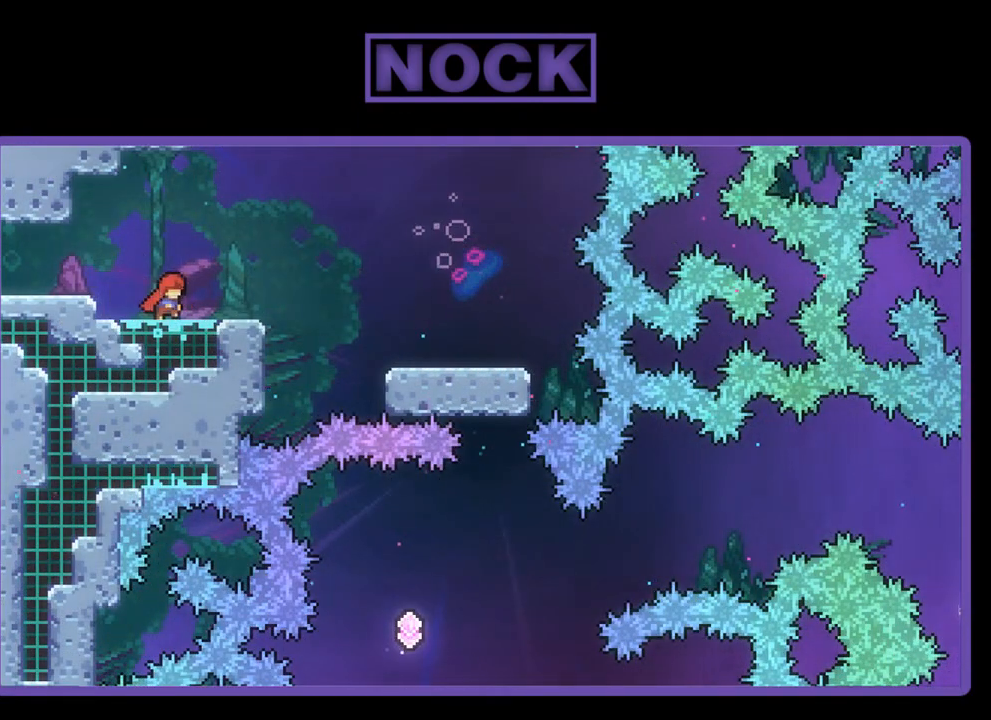
{"buttons": ["R2", "DPAD_RIGHT"], "left_stick": "center", "events": [[283, "CROSS", "down"], [483, "CROSS", "up"]]}
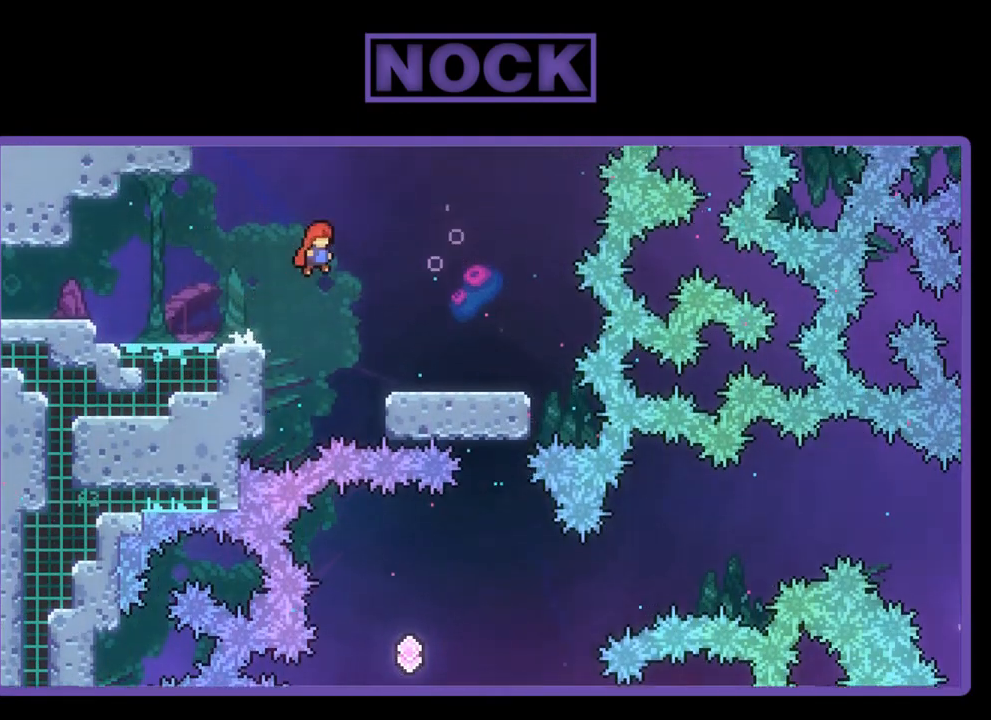
{"buttons": ["R2", "DPAD_RIGHT"], "left_stick": "center", "events": []}
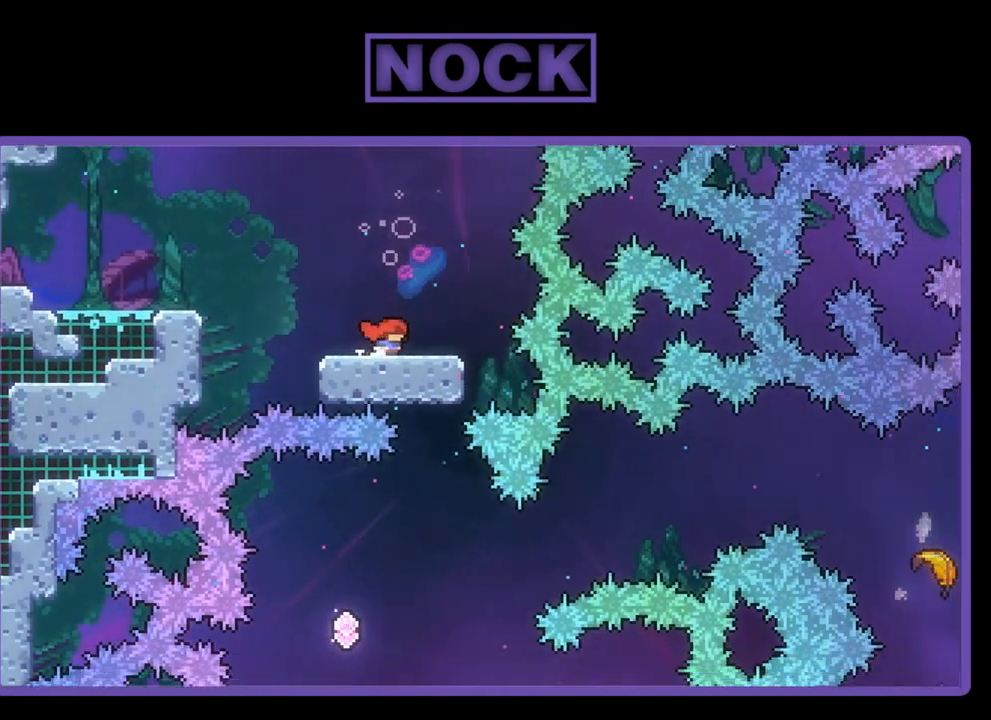
{"buttons": ["R2", "DPAD_DOWN"], "left_stick": "center", "events": [[117, "DPAD_RIGHT", "up"], [217, "DPAD_DOWN", "down"]]}
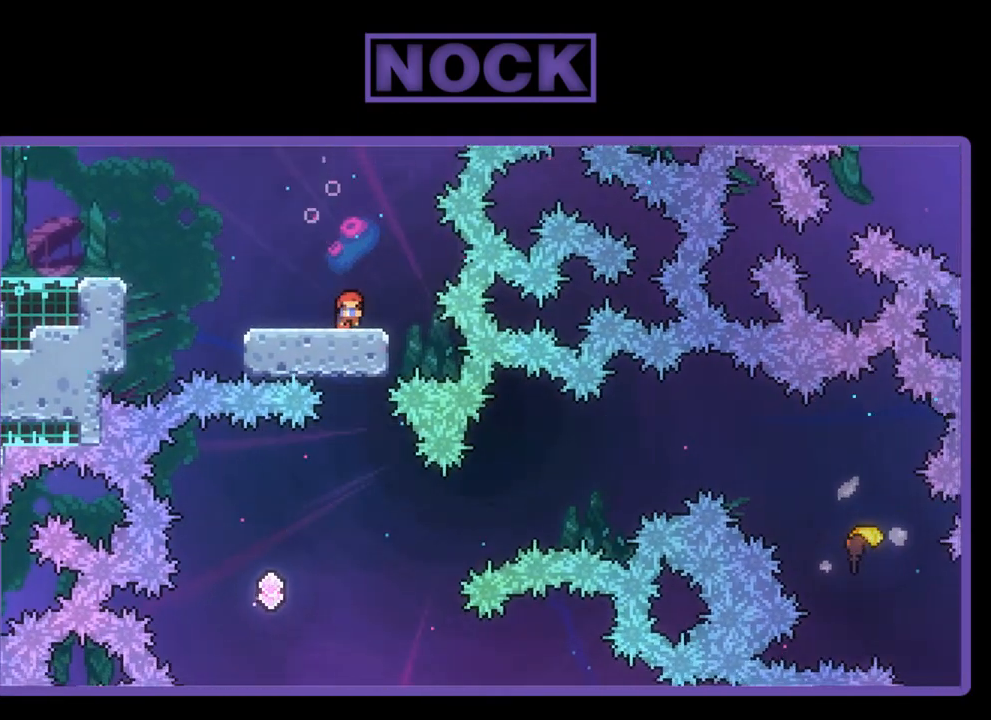
{"buttons": ["R2", "DPAD_DOWN"], "left_stick": "center", "events": [[183, "DPAD_DOWN", "up"], [217, "DPAD_DOWN", "down"]]}
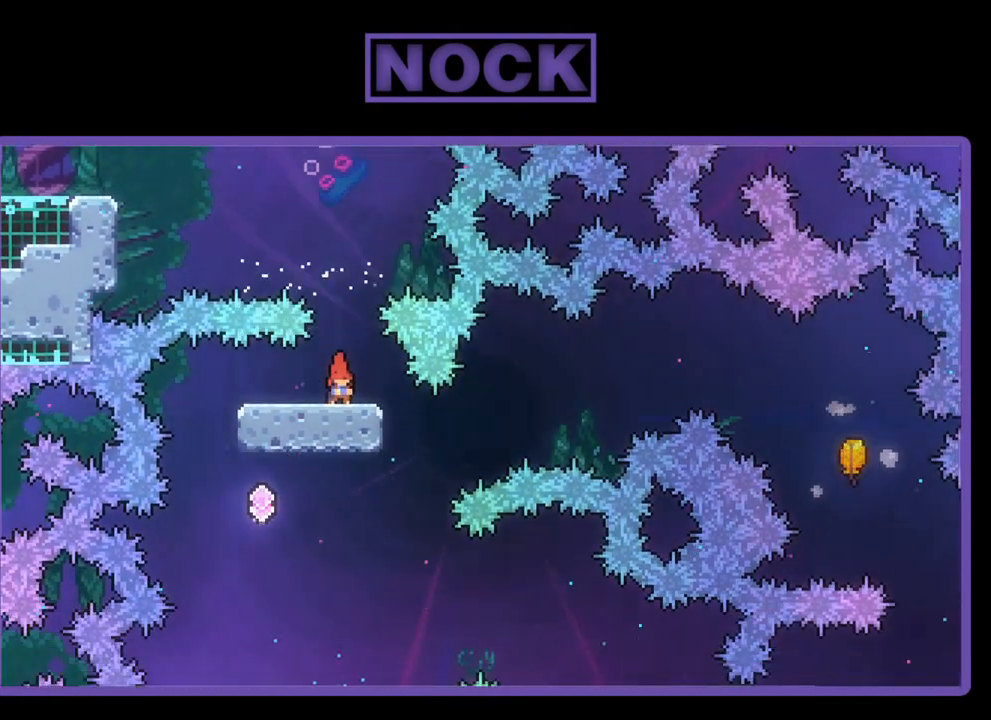
{"buttons": ["R2", "DPAD_LEFT"], "left_stick": "center", "events": [[83, "DPAD_LEFT", "down"], [117, "DPAD_DOWN", "up"]]}